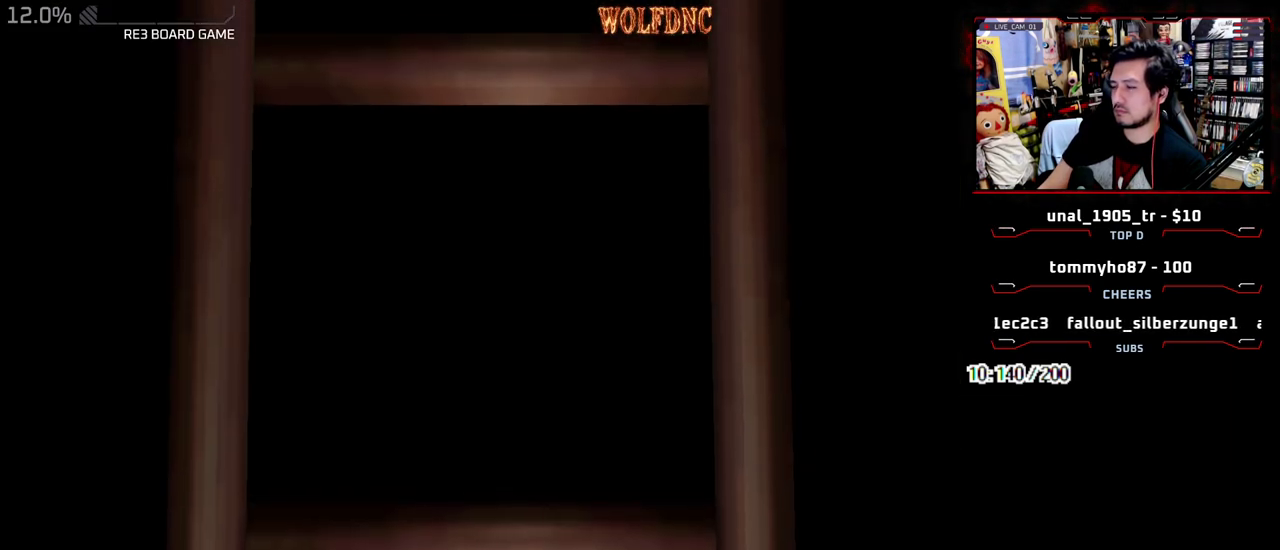
Gameplay with a controller (PlayStation layout); each line is a JSON object with the inputs held at the frame after it. "events" lists button and stick changes between this image and that frame as [ms after this image, input, new state], when the widget could be followed in between. Not read: L3 R3 SELECT other_buttons.
{"buttons": ["CROSS", "SQUARE"], "events": [[233, "DPAD_DOWN", "down"], [367, "SQUARE", "down"], [467, "CROSS", "down"], [467, "DPAD_DOWN", "up"]]}
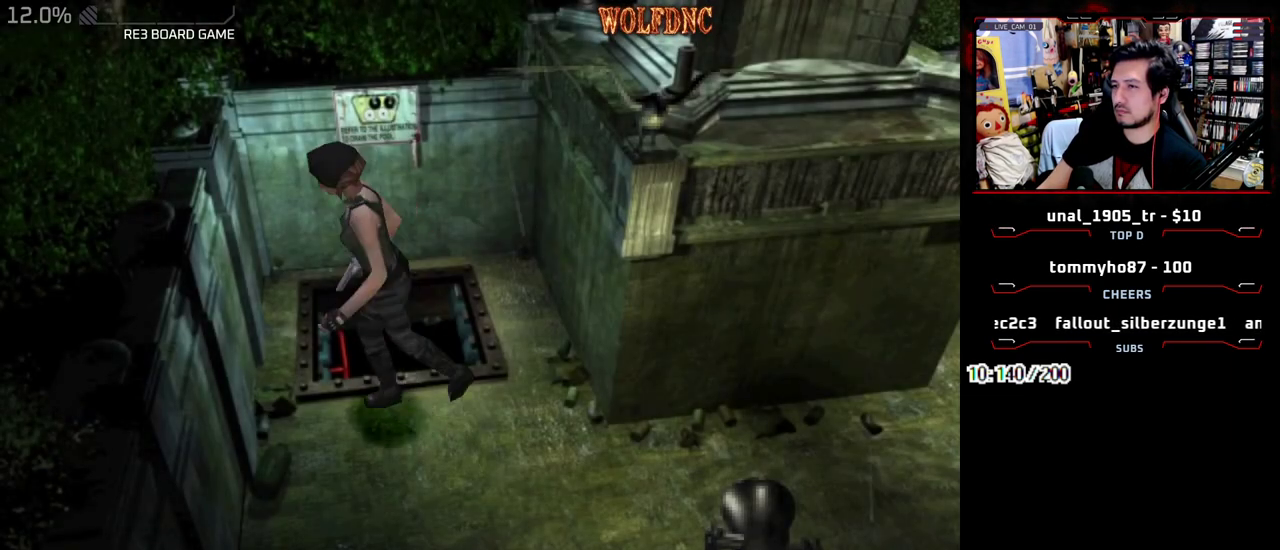
{"buttons": ["CROSS"], "events": [[17, "SQUARE", "up"], [100, "CROSS", "up"], [150, "CROSS", "down"], [383, "CROSS", "up"], [433, "CROSS", "down"]]}
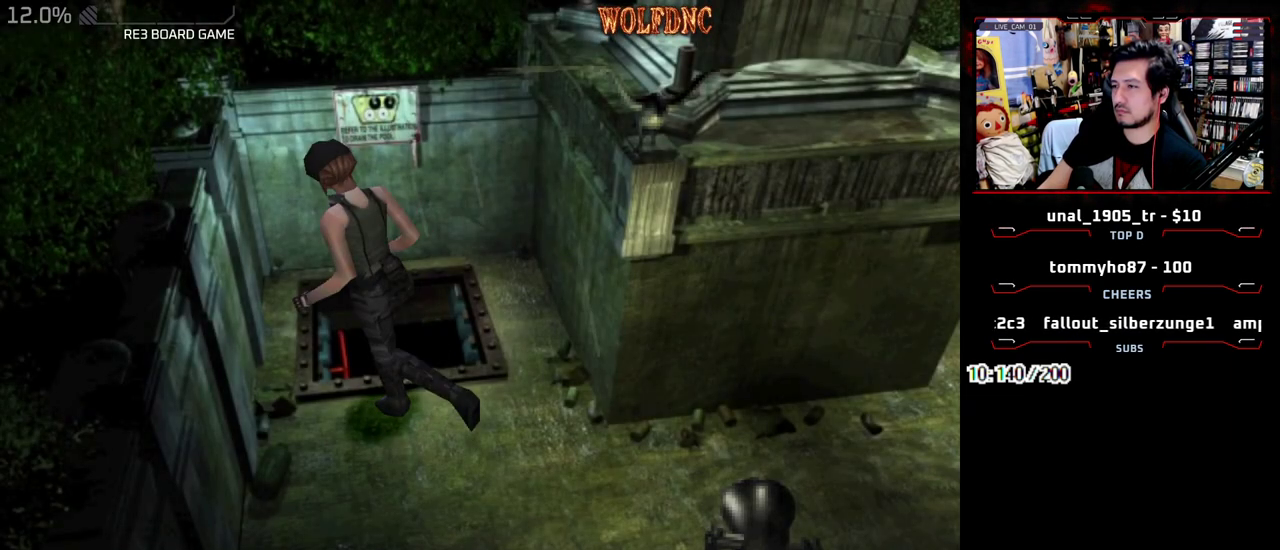
{"buttons": [], "events": [[117, "CROSS", "up"]]}
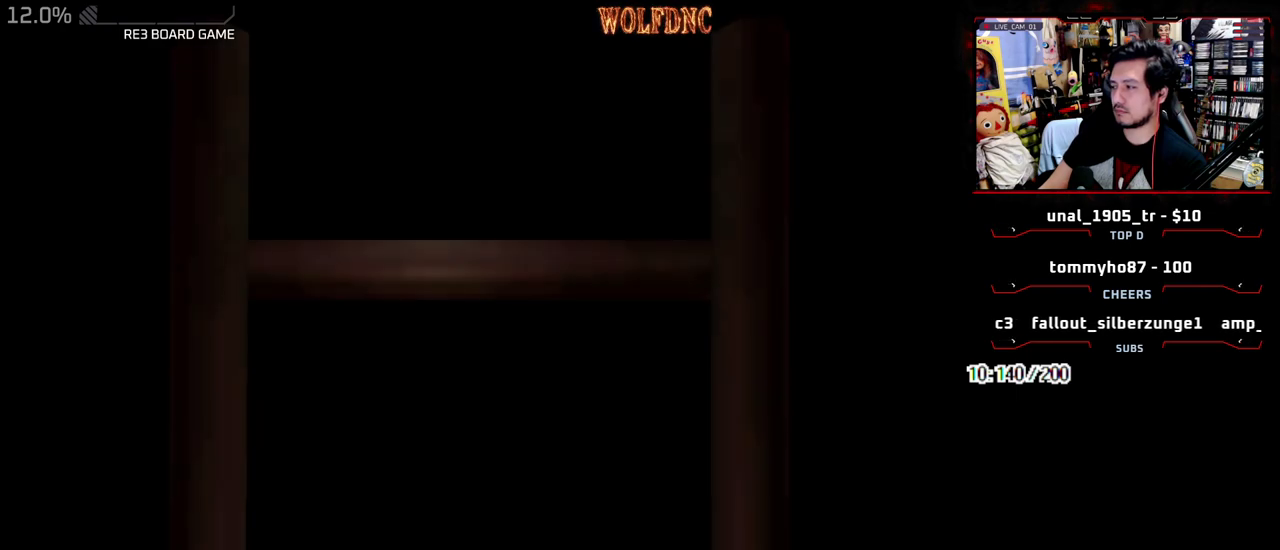
{"buttons": [], "events": []}
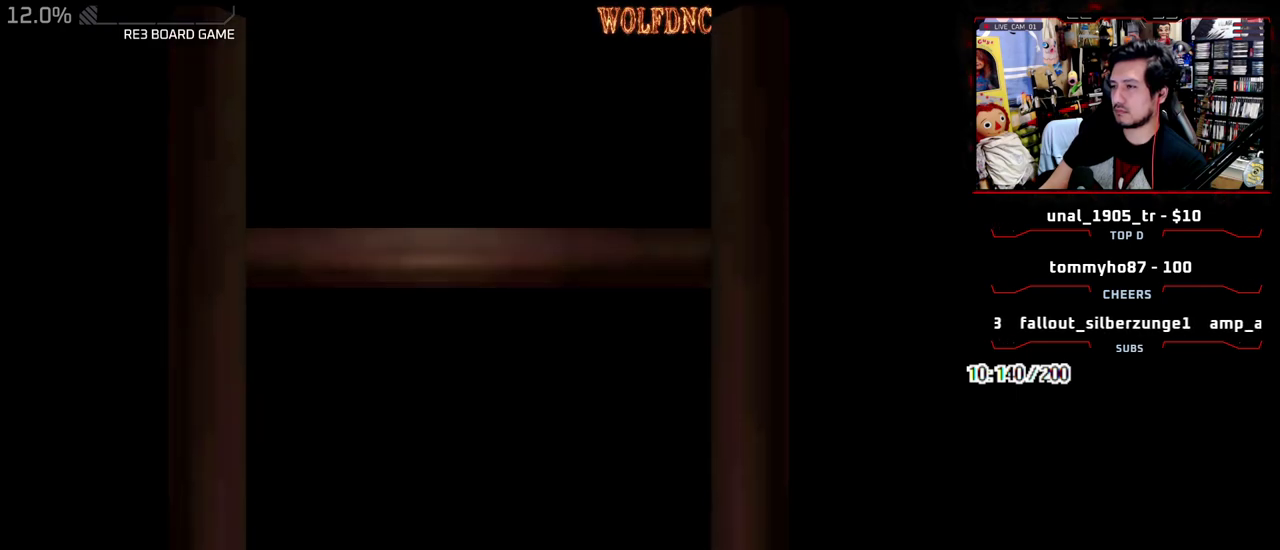
{"buttons": ["CIRCLE"], "events": [[383, "CIRCLE", "down"], [433, "CIRCLE", "up"], [483, "CIRCLE", "down"]]}
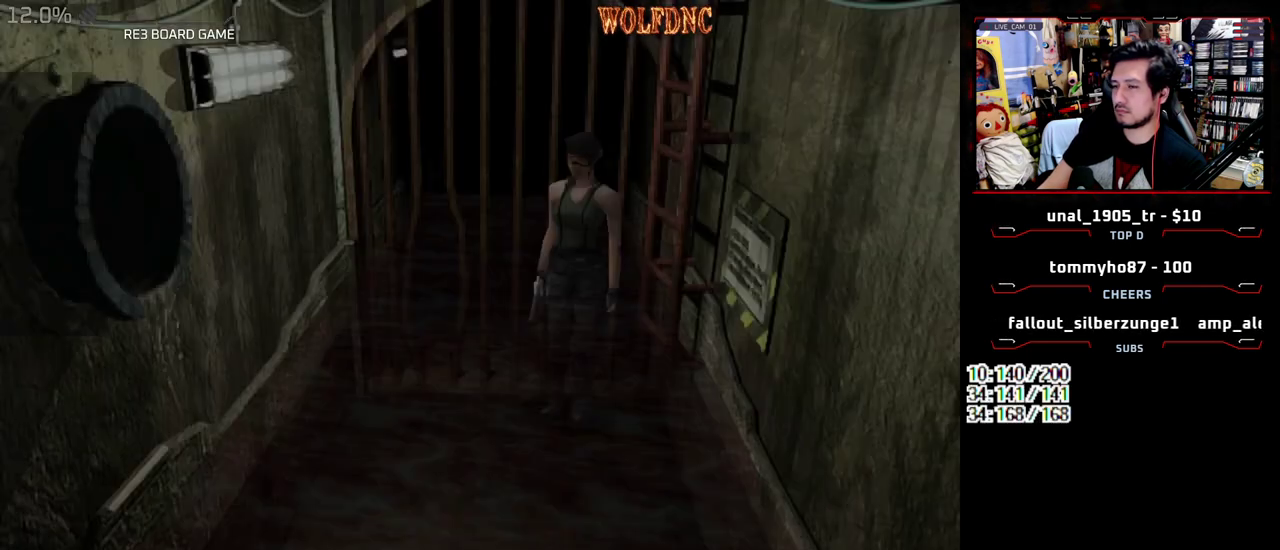
{"buttons": [], "events": [[167, "CIRCLE", "up"]]}
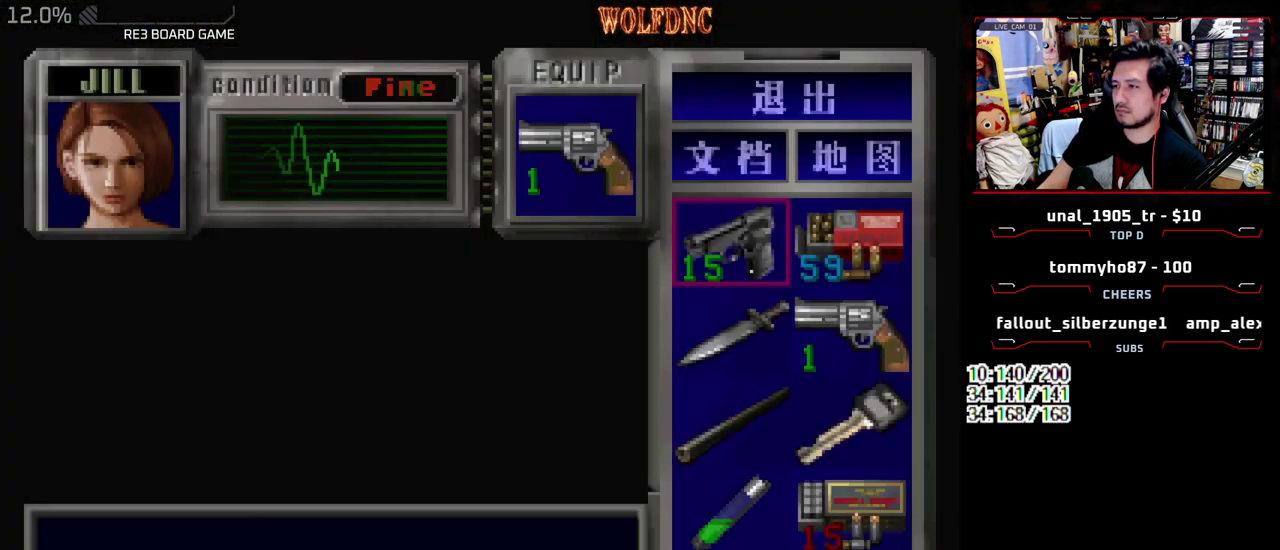
{"buttons": [], "events": [[183, "CROSS", "down"], [267, "CROSS", "up"], [317, "CROSS", "down"], [417, "CROSS", "up"]]}
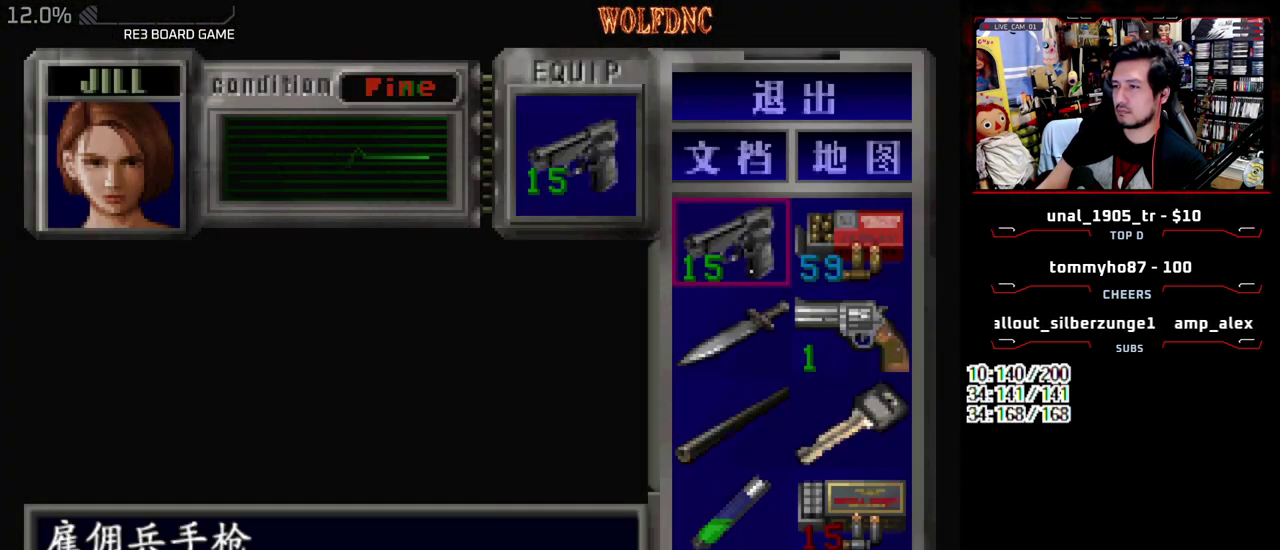
{"buttons": ["R1"], "events": [[150, "SQUARE", "down"], [283, "SQUARE", "up"], [333, "R1", "down"]]}
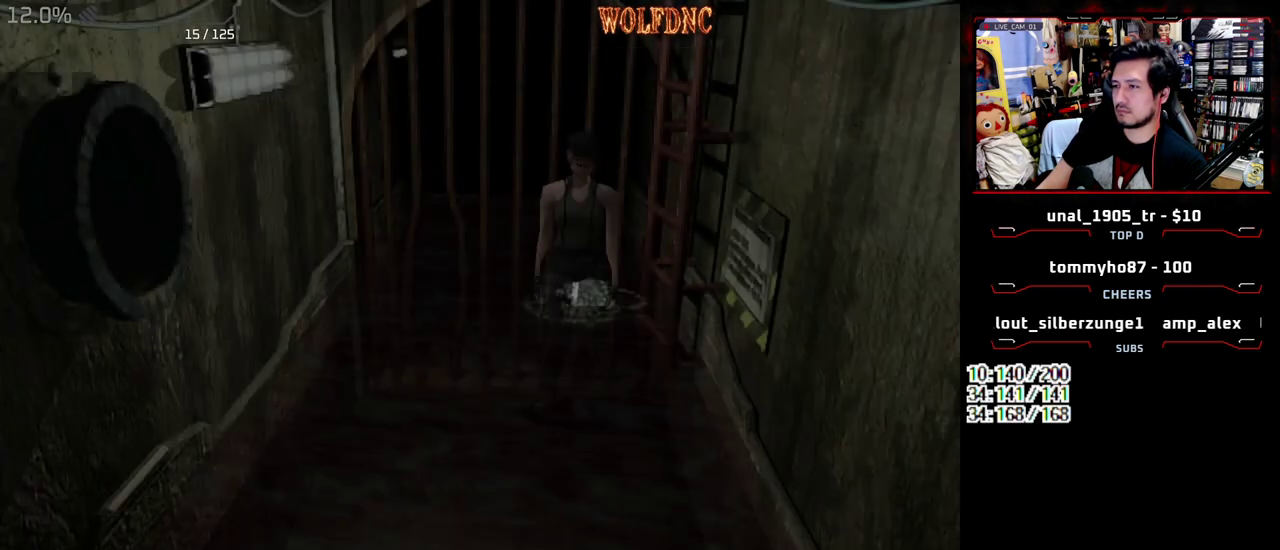
{"buttons": ["R1"], "events": [[33, "CROSS", "down"], [400, "CROSS", "up"]]}
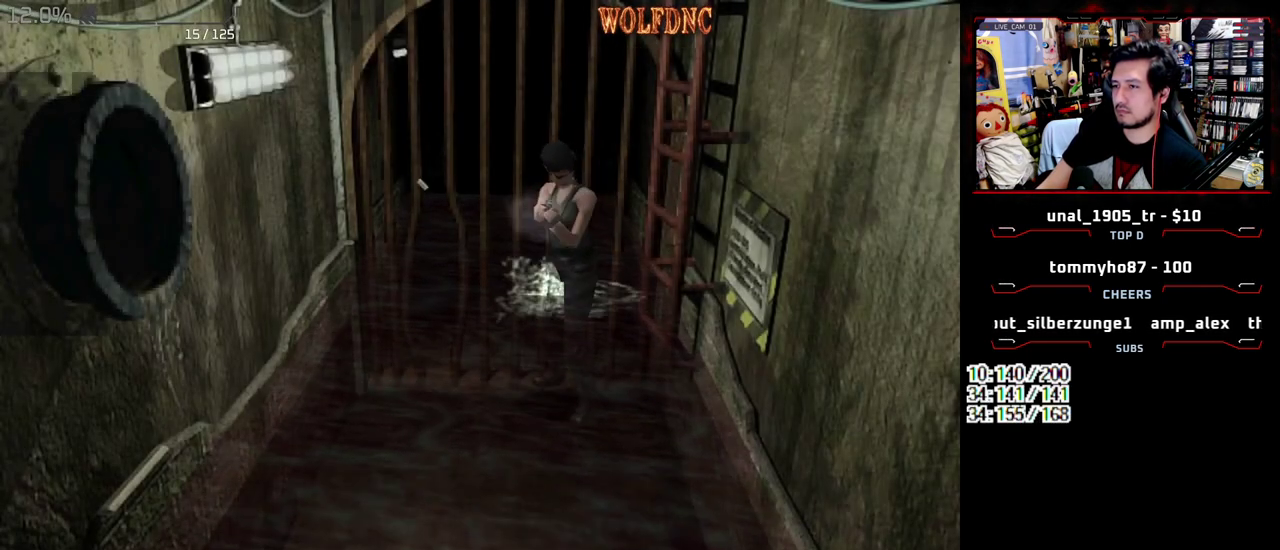
{"buttons": ["R1"], "events": []}
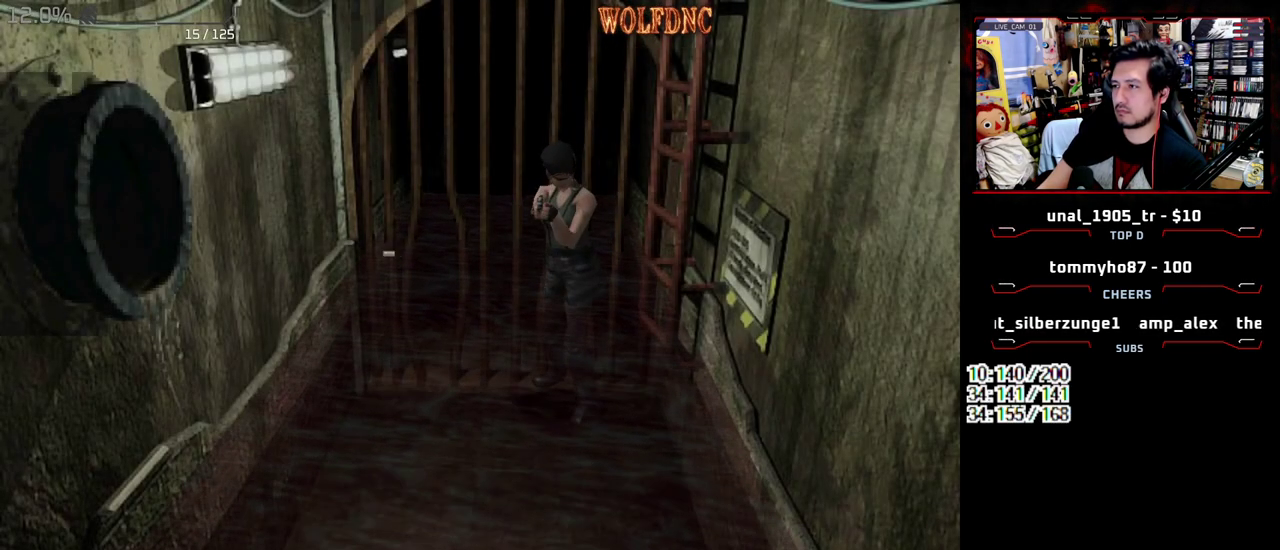
{"buttons": ["CROSS", "R1"], "events": [[50, "CROSS", "down"]]}
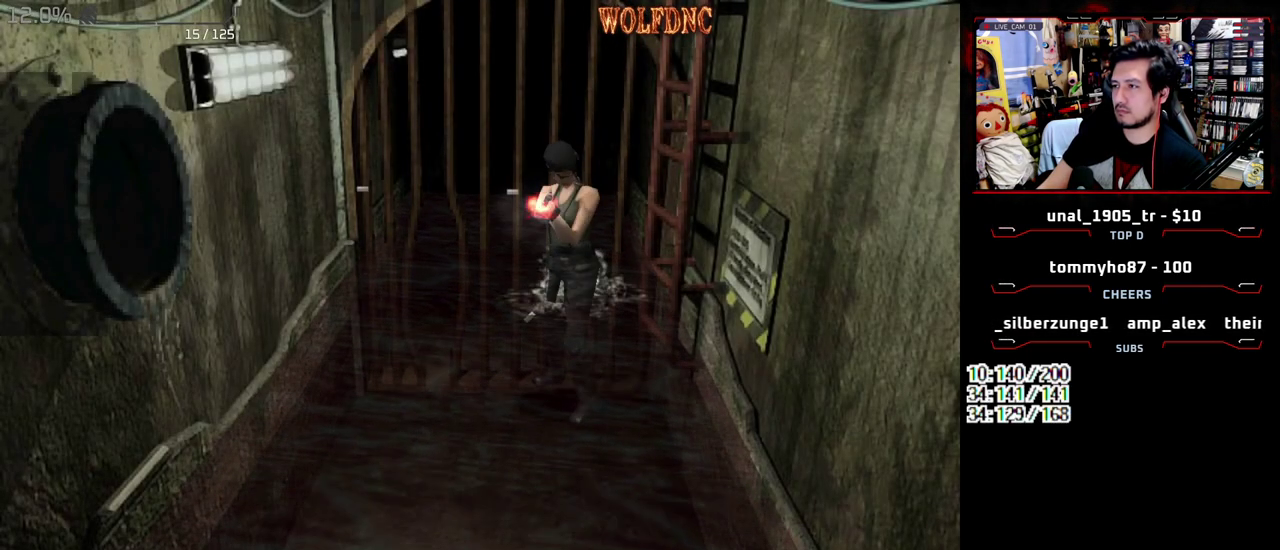
{"buttons": ["CROSS", "R1"], "events": []}
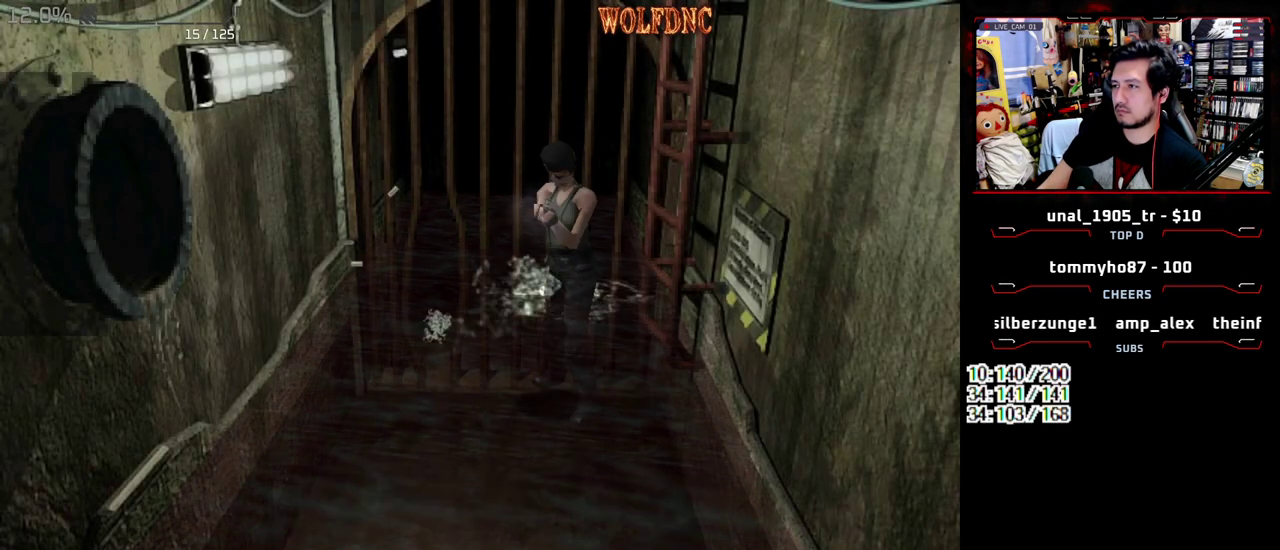
{"buttons": ["CROSS", "R1"], "events": []}
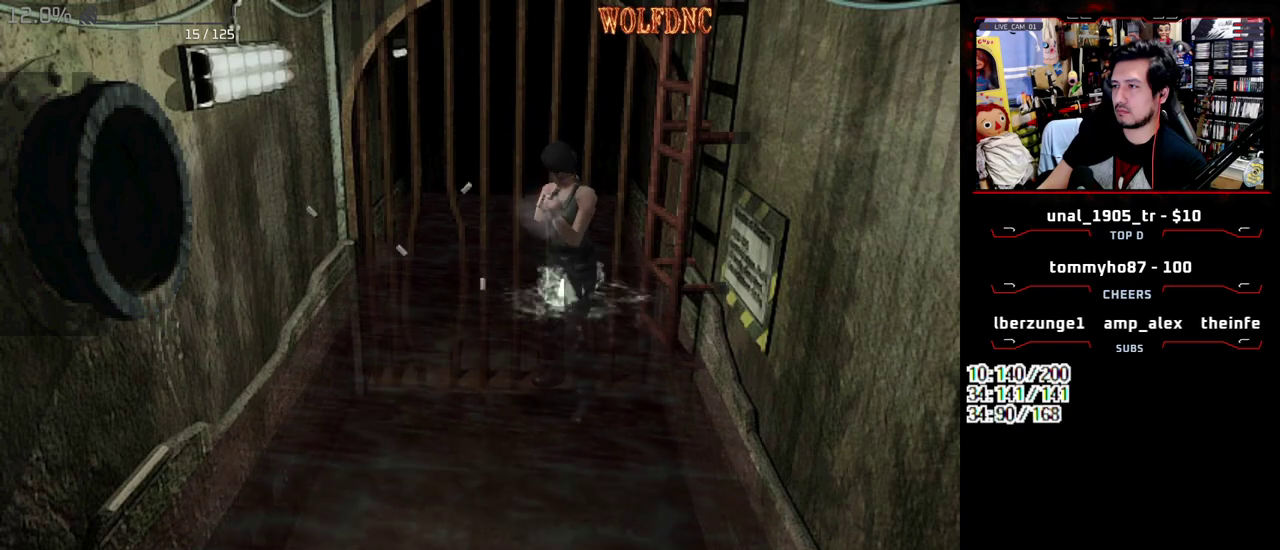
{"buttons": ["CROSS", "R1"], "events": []}
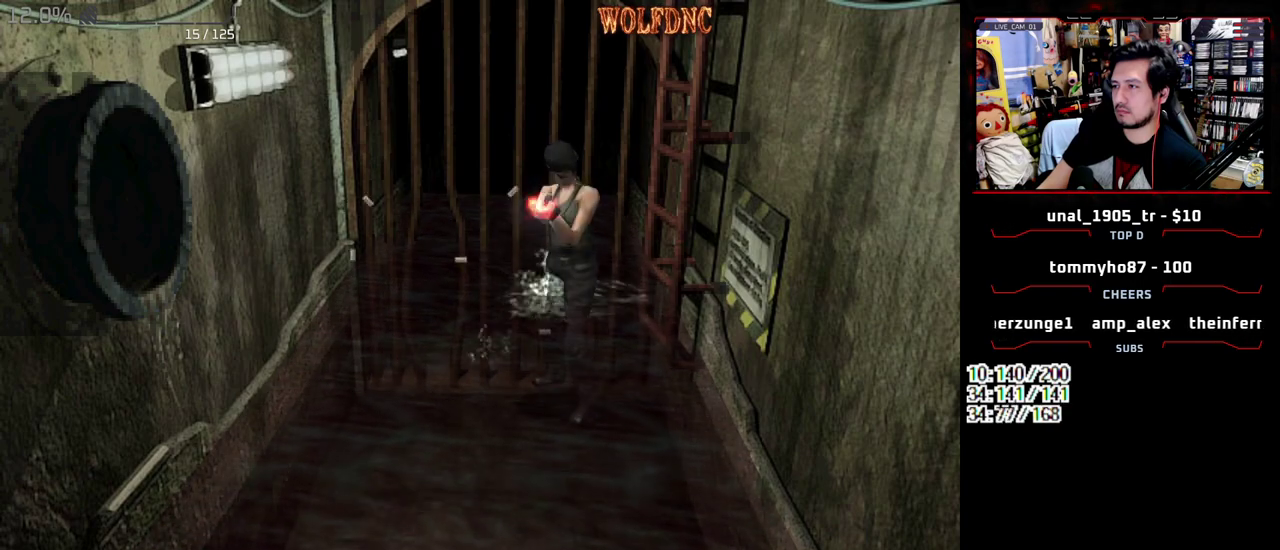
{"buttons": ["CROSS", "R1"], "events": []}
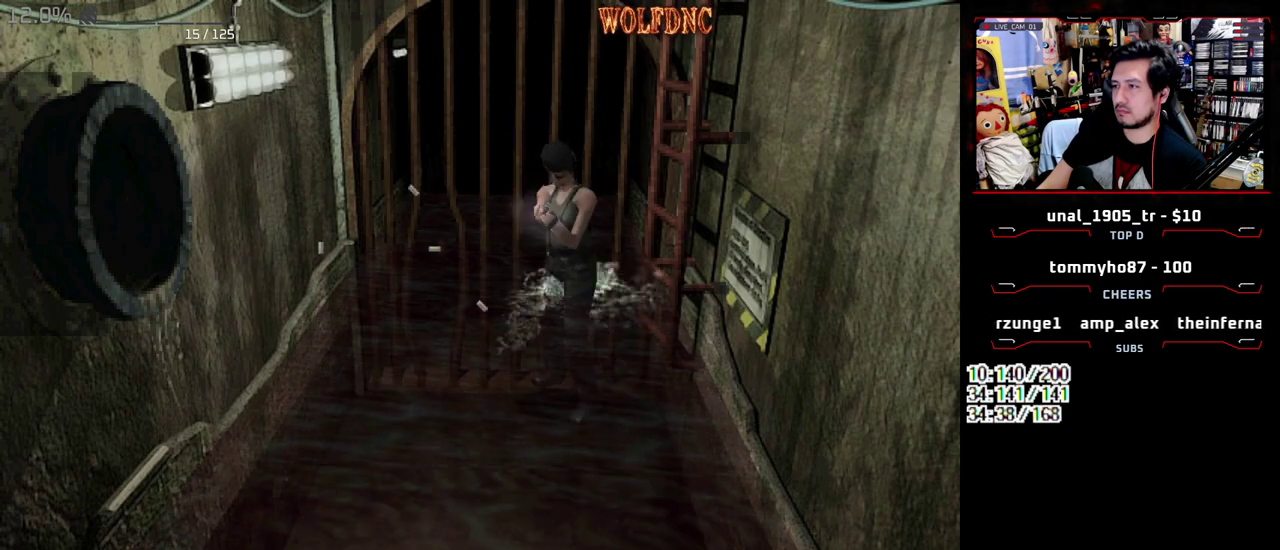
{"buttons": ["CROSS", "R1"], "events": []}
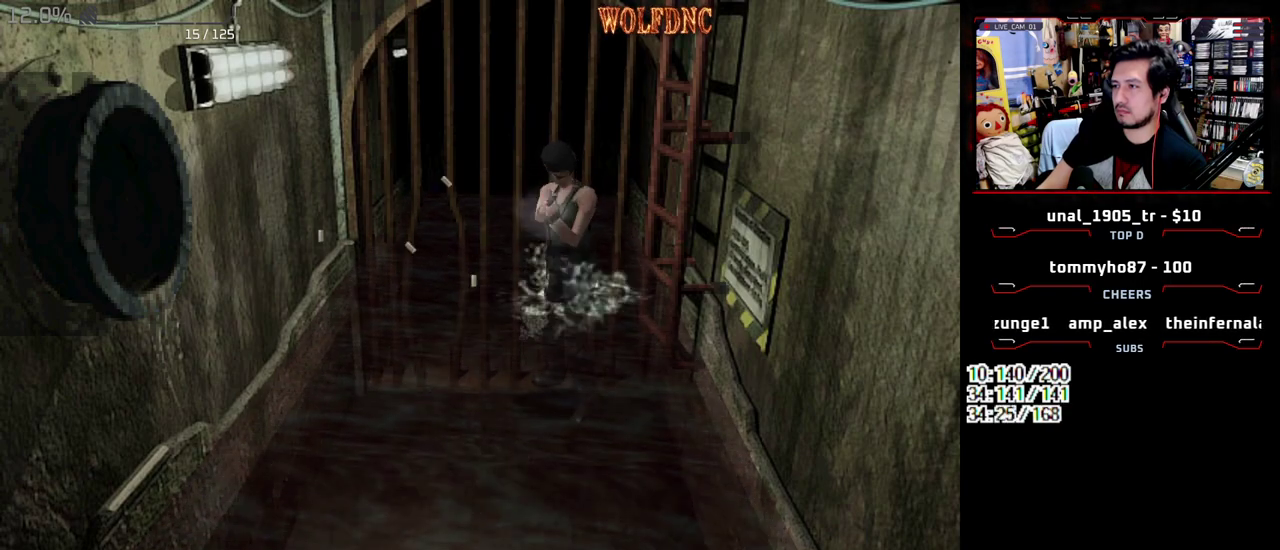
{"buttons": ["CROSS", "R1"], "events": [[50, "CROSS", "up"], [100, "CROSS", "down"], [283, "CROSS", "up"], [383, "CROSS", "down"]]}
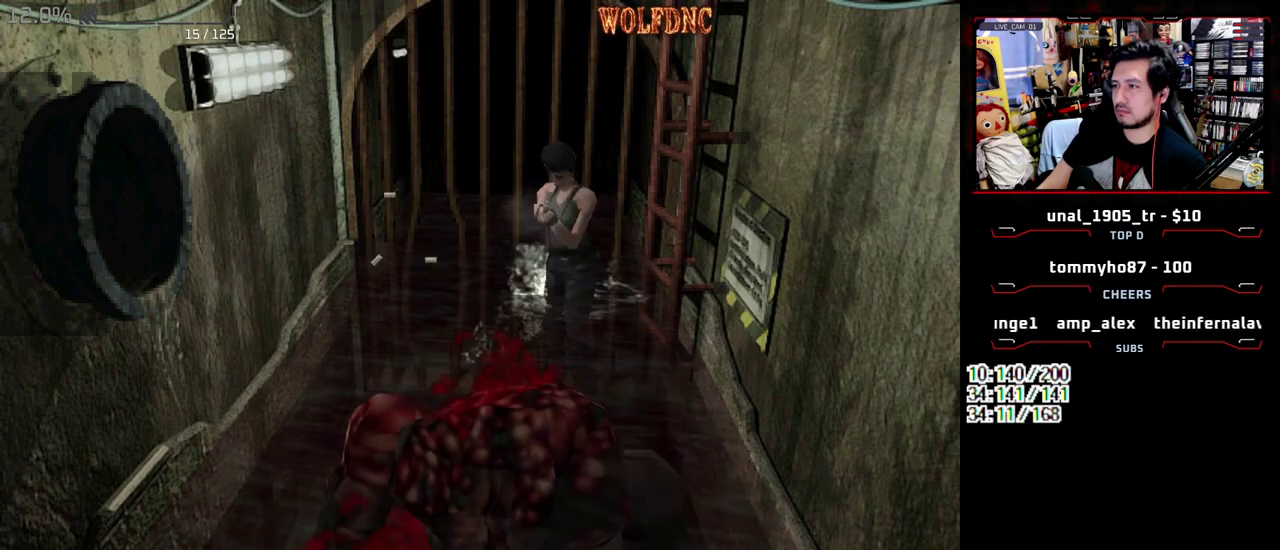
{"buttons": ["R1"], "events": [[117, "CROSS", "up"], [350, "CROSS", "down"], [400, "CROSS", "up"]]}
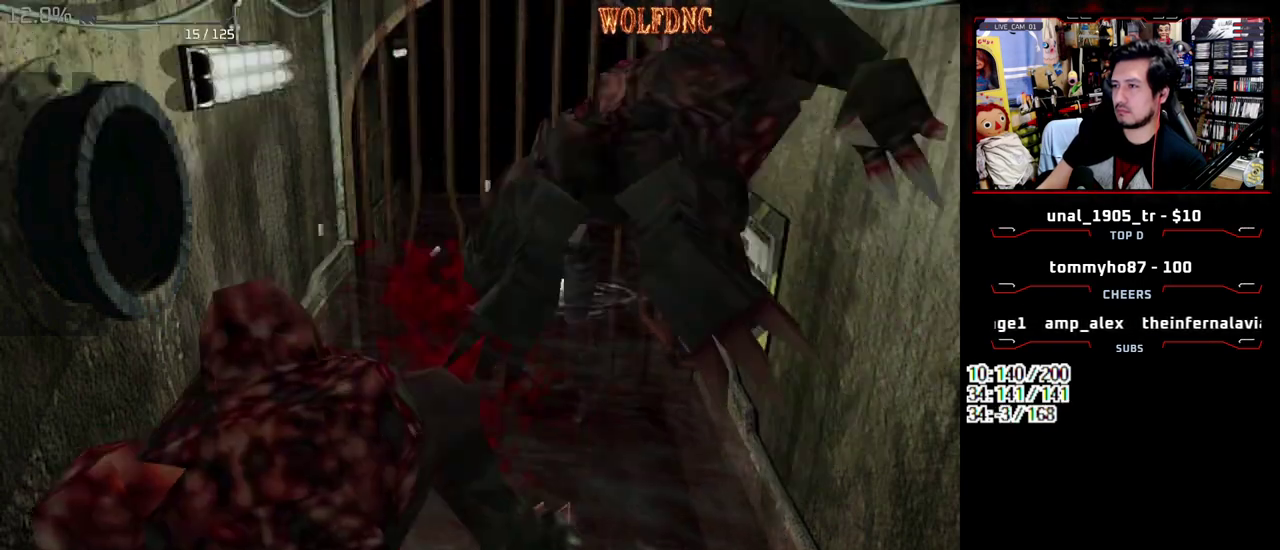
{"buttons": ["DPAD_LEFT"], "events": [[33, "R1", "up"], [233, "DPAD_LEFT", "down"]]}
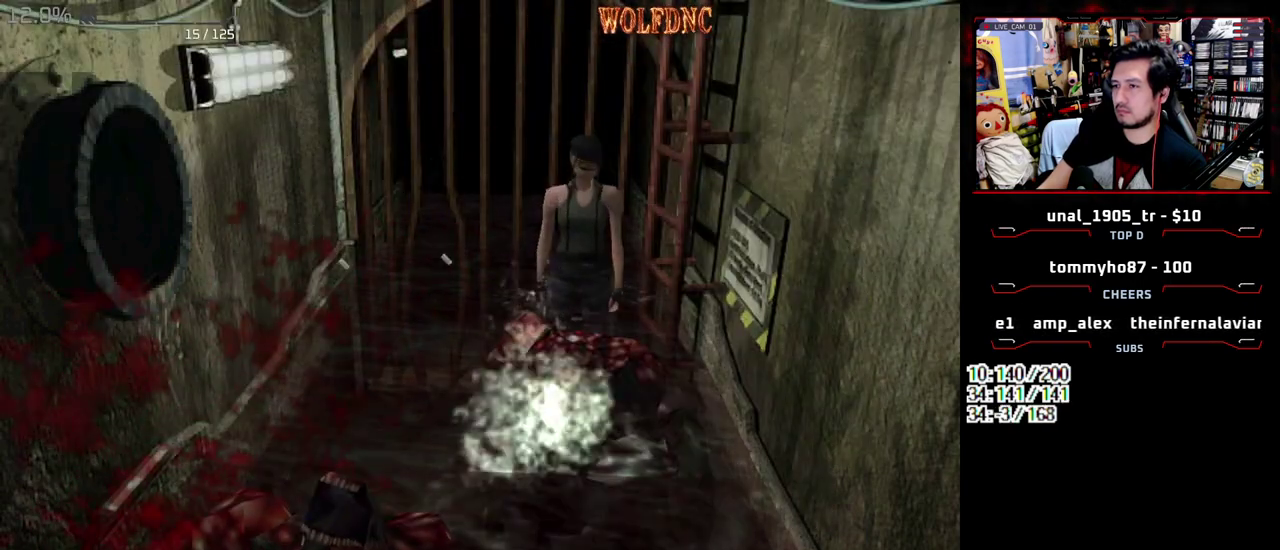
{"buttons": ["CROSS", "R1", "DPAD_DOWN"], "events": [[50, "DPAD_LEFT", "up"], [50, "R1", "down"], [100, "DPAD_DOWN", "down"], [150, "CROSS", "down"]]}
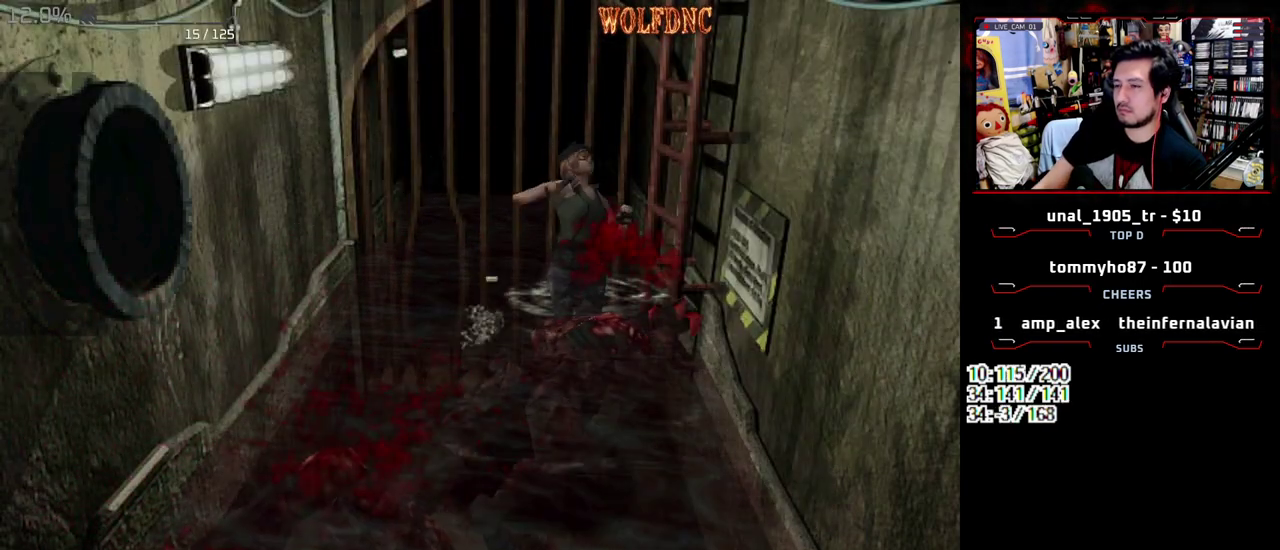
{"buttons": ["SQUARE", "DPAD_UP", "DPAD_LEFT"], "events": [[117, "CROSS", "up"], [117, "DPAD_DOWN", "up"], [167, "R1", "up"], [300, "DPAD_LEFT", "down"], [400, "DPAD_UP", "down"], [400, "SQUARE", "down"]]}
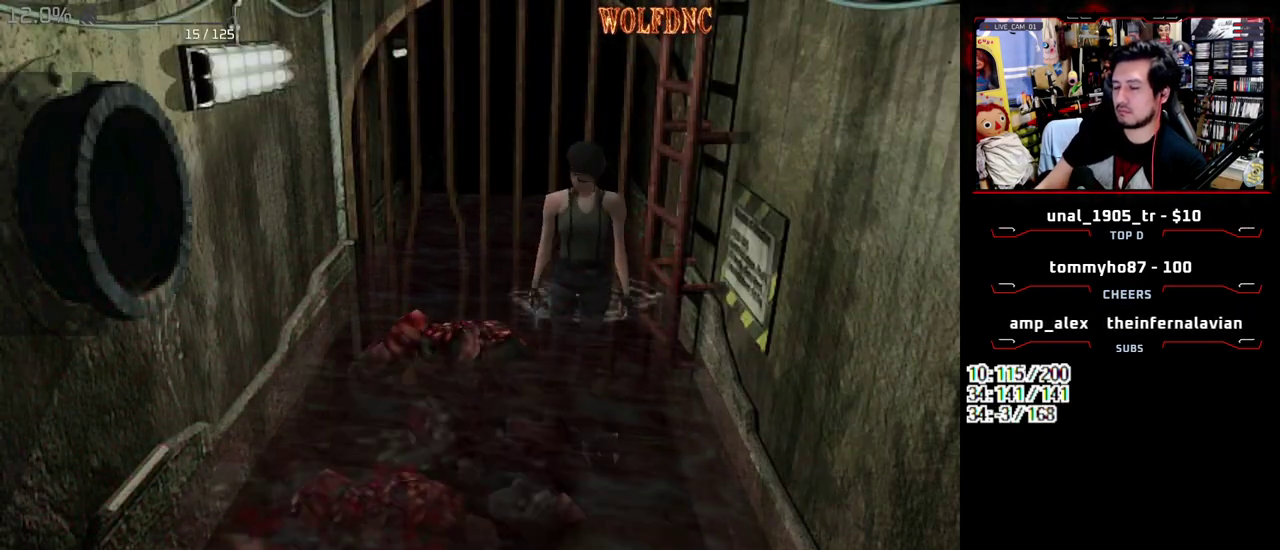
{"buttons": ["SQUARE", "DPAD_UP", "DPAD_RIGHT"], "events": [[83, "DPAD_LEFT", "up"], [183, "DPAD_RIGHT", "down"]]}
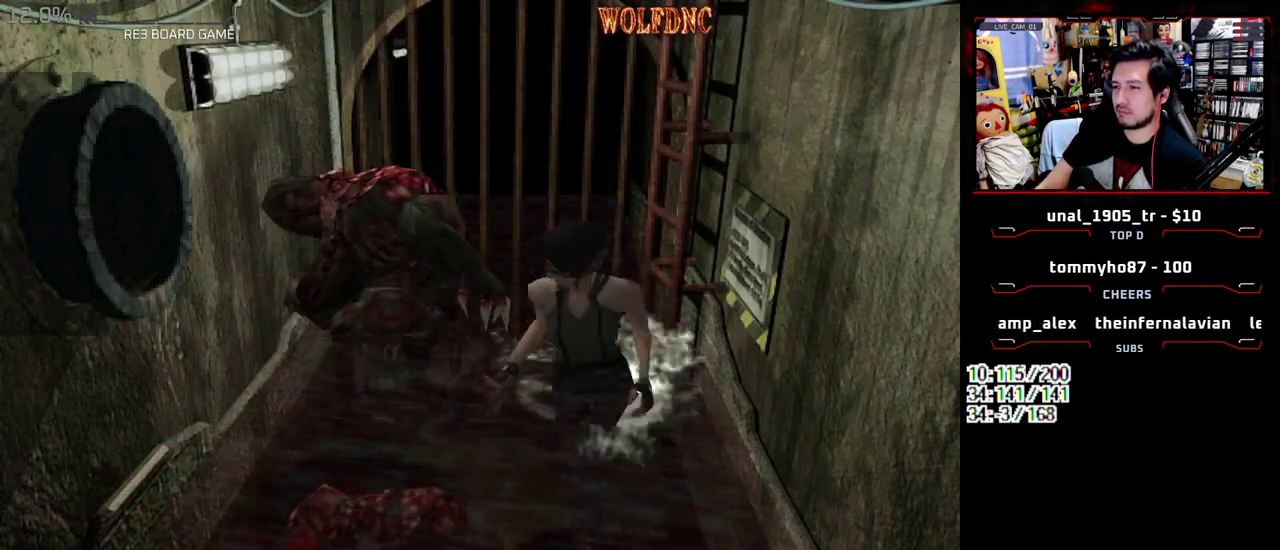
{"buttons": ["SQUARE", "DPAD_UP", "DPAD_RIGHT"], "events": [[283, "DPAD_RIGHT", "up"], [383, "DPAD_RIGHT", "down"]]}
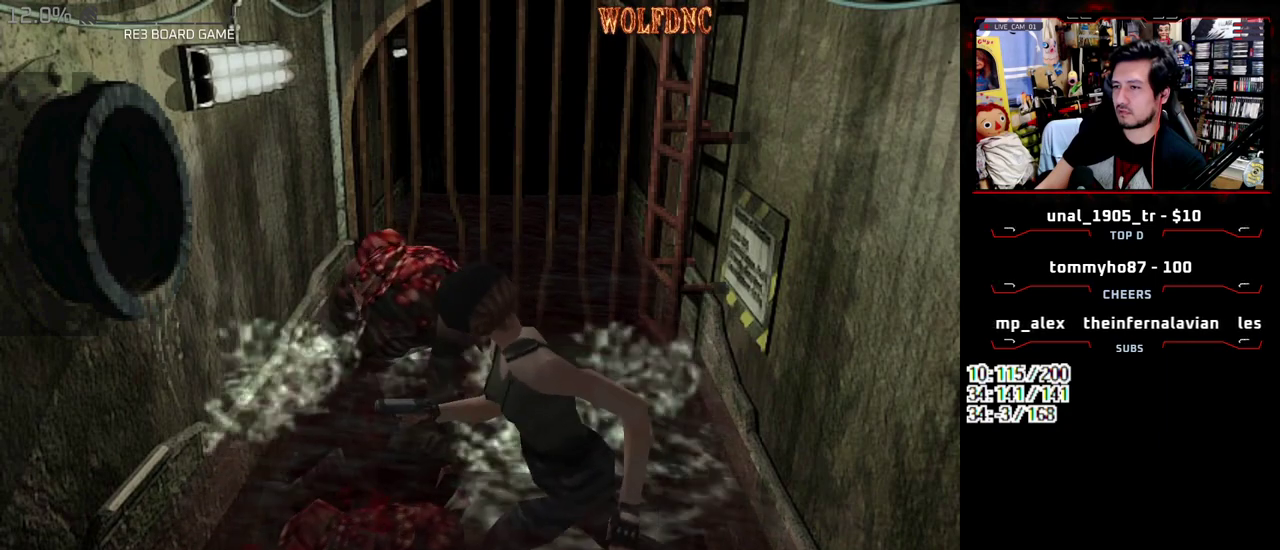
{"buttons": ["SQUARE", "DPAD_UP", "DPAD_RIGHT"], "events": [[117, "DPAD_RIGHT", "up"], [300, "DPAD_RIGHT", "down"]]}
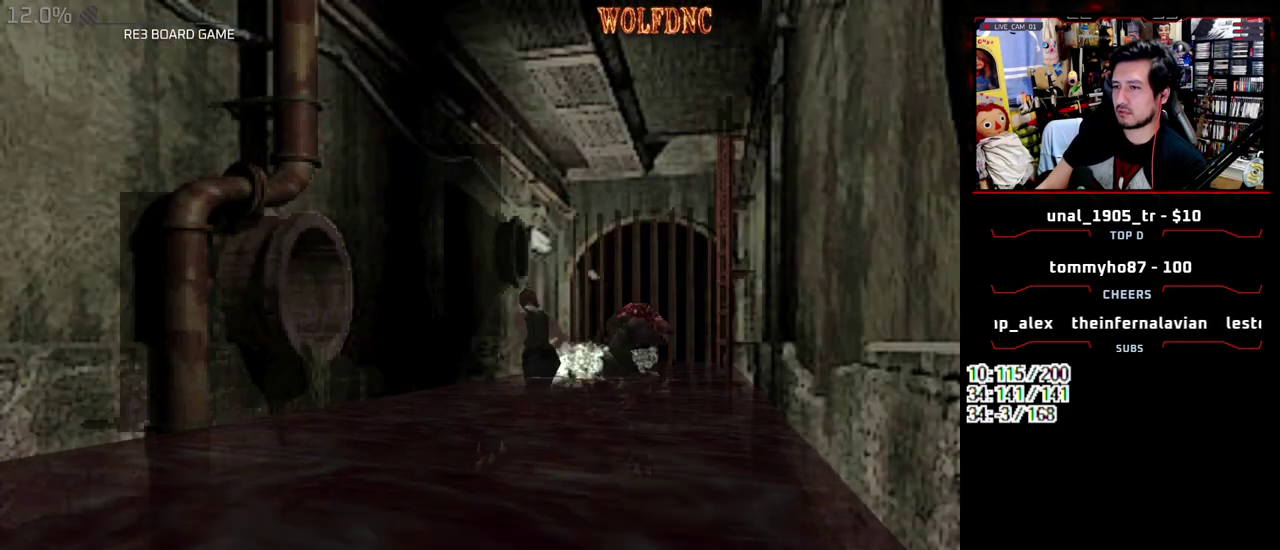
{"buttons": ["SQUARE", "DPAD_UP", "DPAD_RIGHT"], "events": [[83, "DPAD_UP", "up"], [183, "DPAD_UP", "down"]]}
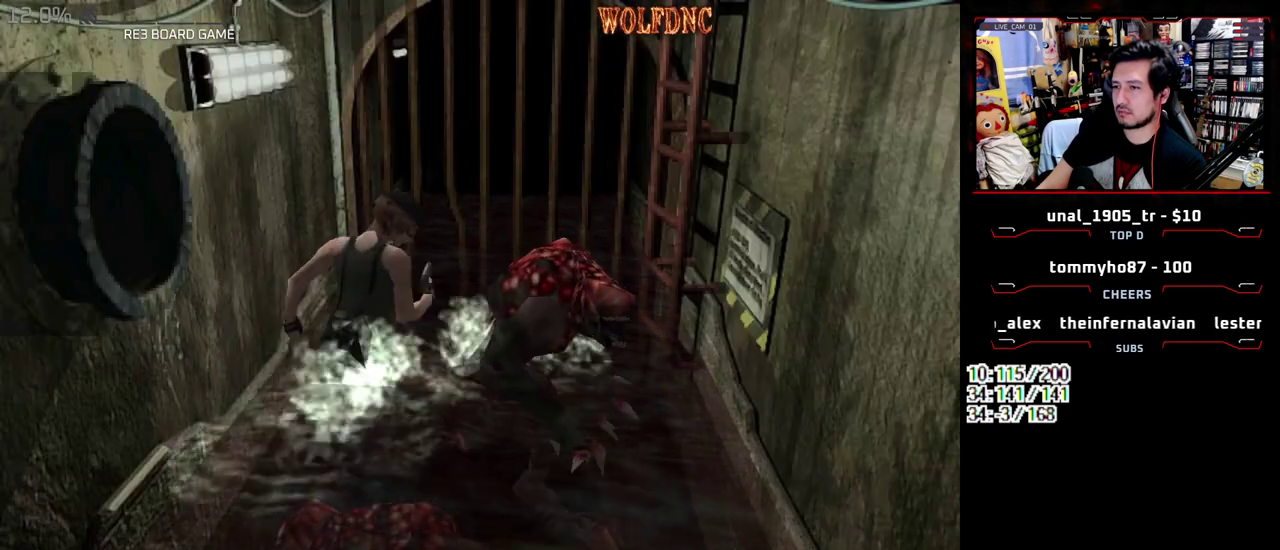
{"buttons": ["CROSS", "SQUARE", "DPAD_UP"], "events": [[100, "DPAD_RIGHT", "up"], [200, "DPAD_RIGHT", "down"], [383, "CROSS", "down"], [383, "DPAD_RIGHT", "up"], [433, "CROSS", "up"], [483, "CROSS", "down"]]}
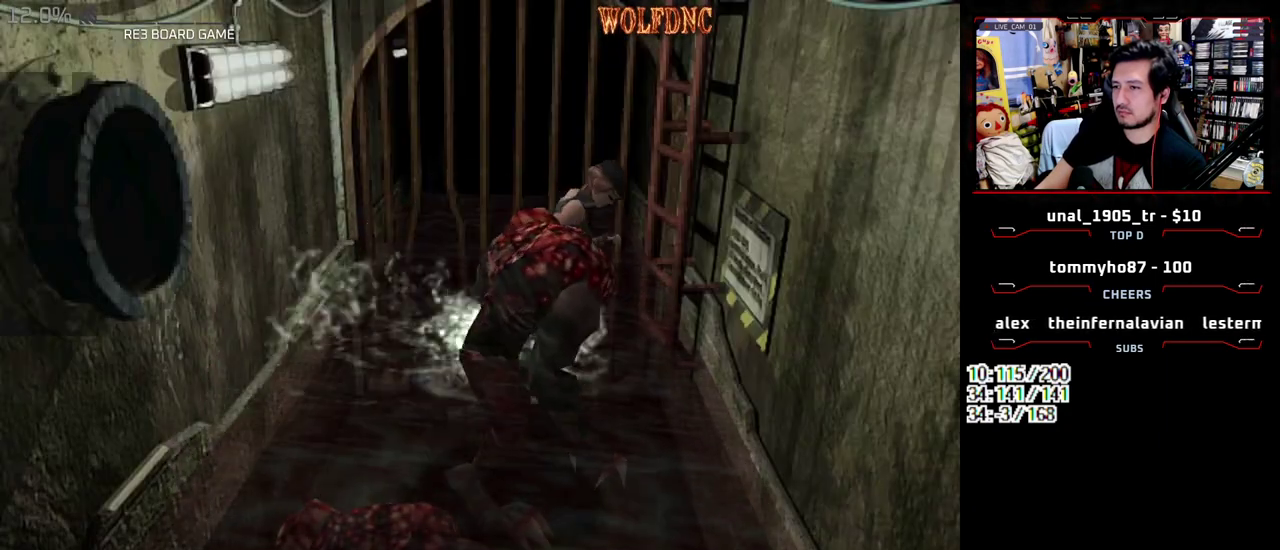
{"buttons": [], "events": [[17, "DPAD_UP", "up"], [17, "SQUARE", "up"], [67, "CROSS", "up"], [117, "CROSS", "down"], [167, "CROSS", "up"], [217, "CROSS", "down"], [300, "CROSS", "up"], [350, "CROSS", "down"], [450, "CROSS", "up"]]}
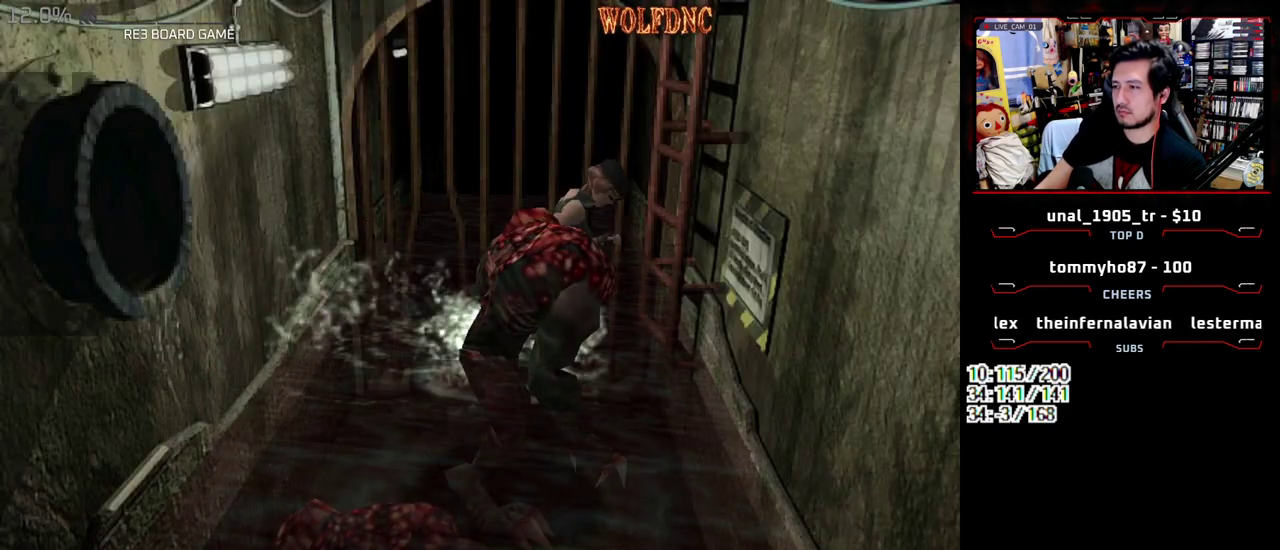
{"buttons": [], "events": []}
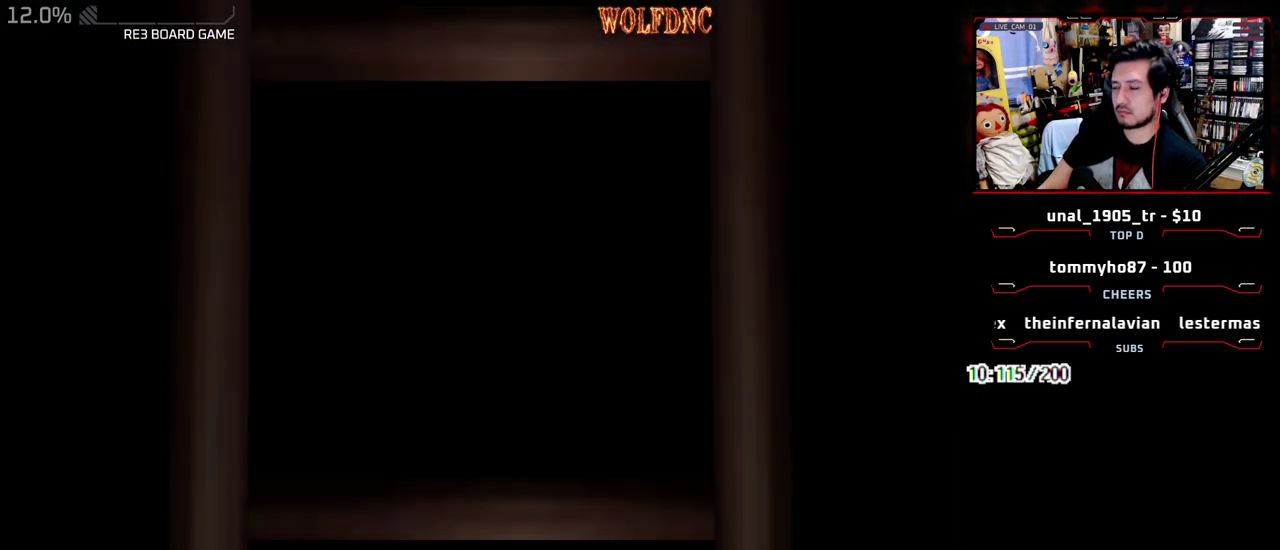
{"buttons": ["DPAD_DOWN"], "events": [[250, "DPAD_DOWN", "down"]]}
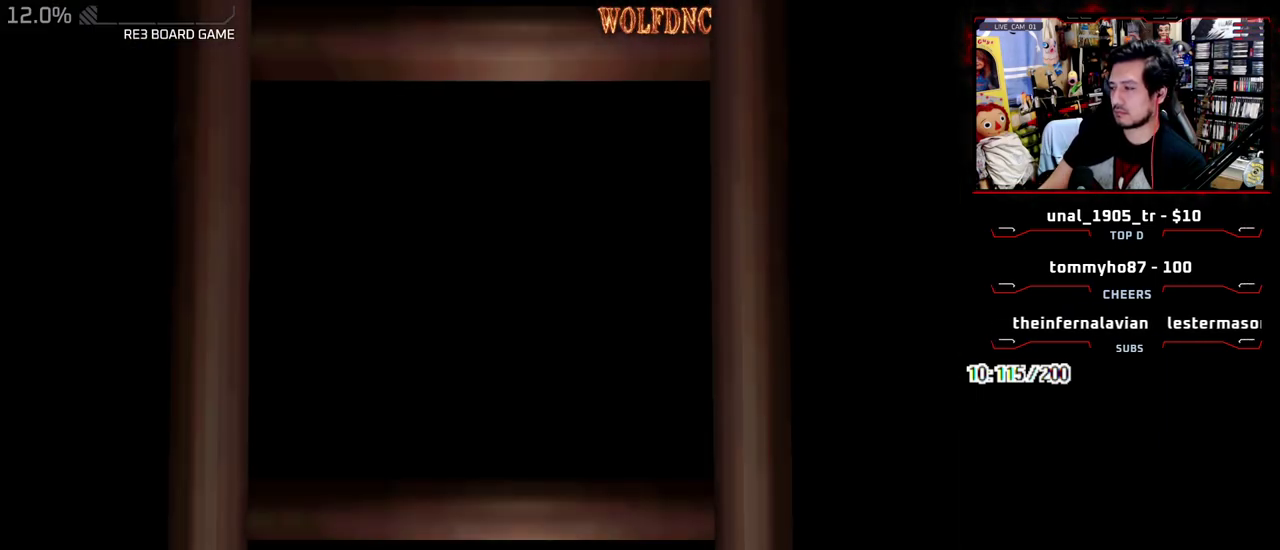
{"buttons": ["SQUARE", "DPAD_DOWN"], "events": [[500, "SQUARE", "down"]]}
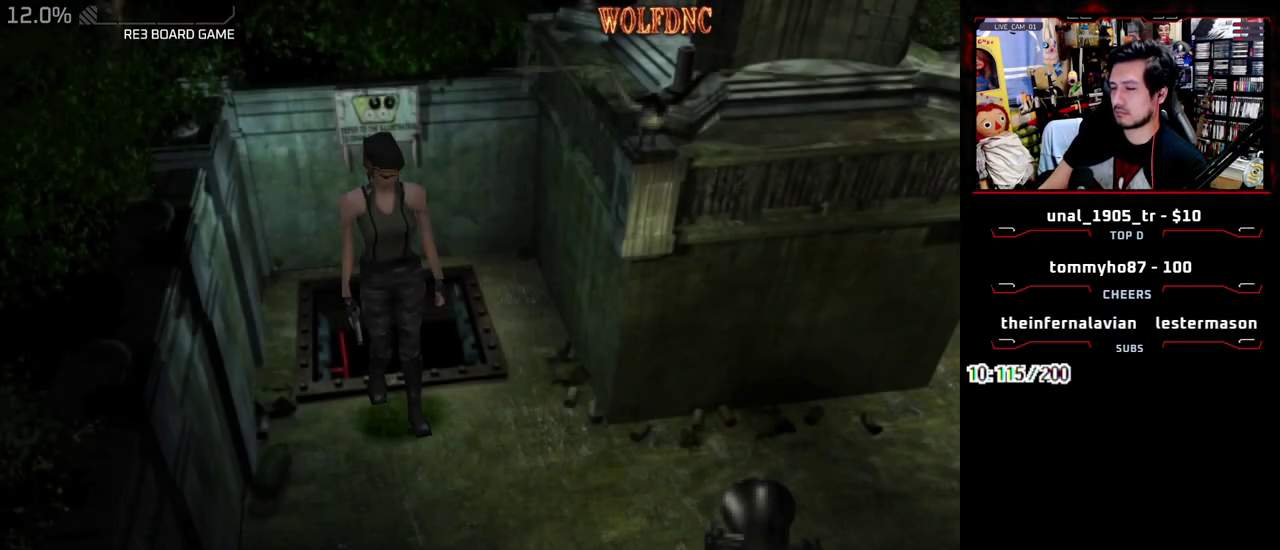
{"buttons": [], "events": [[83, "CROSS", "down"], [83, "DPAD_DOWN", "up"], [133, "SQUARE", "up"], [183, "CROSS", "up"], [267, "CROSS", "down"], [317, "CROSS", "up"], [367, "CROSS", "down"], [467, "CROSS", "up"]]}